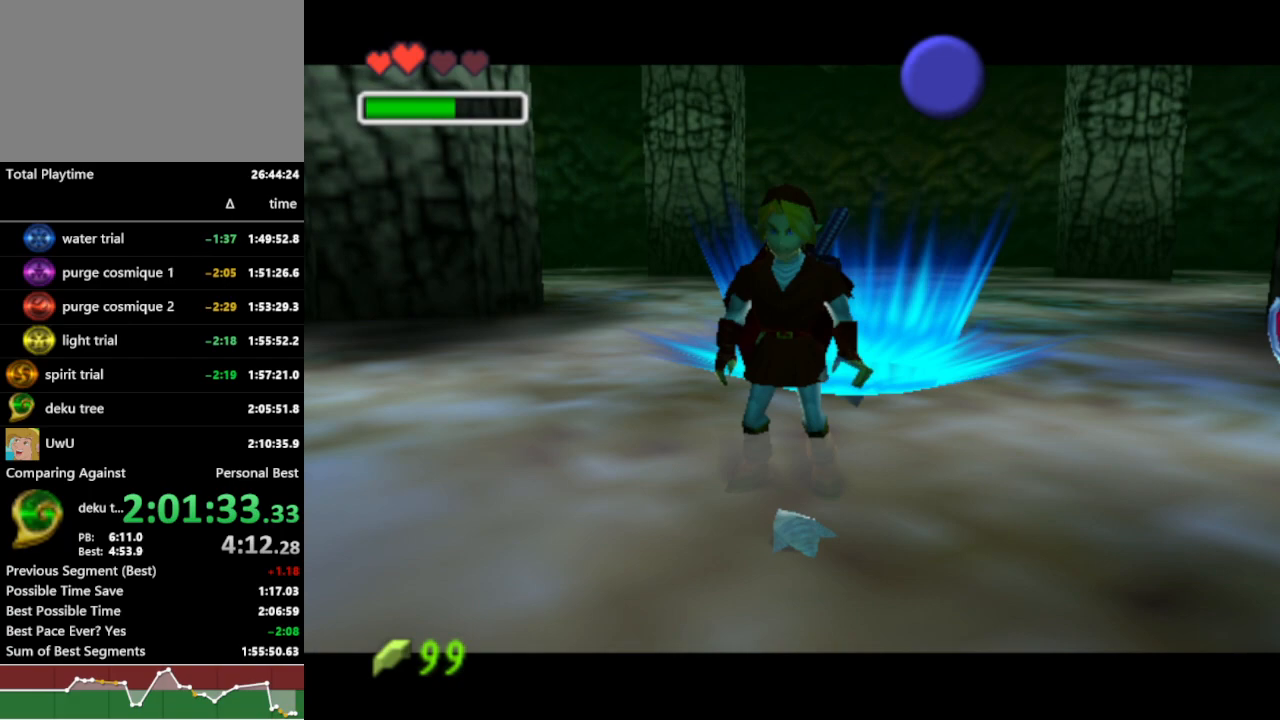
Gameplay with a controller (Nintendo layout); each line is a JSON object with the inputs held at the frame after it. "events" lists button and stick changes between this image and that frame as [ms after this image, input, new state], when the widget could be followed in between. Not read: L3 R3 START.
{"buttons": ["R1"], "left_stick": "center", "right_stick": "center", "events": [[67, "Z", "down"], [133, "Z", "up"], [233, "Z", "down"], [300, "Z", "up"], [367, "Z", "down"], [400, "Z", "up"]]}
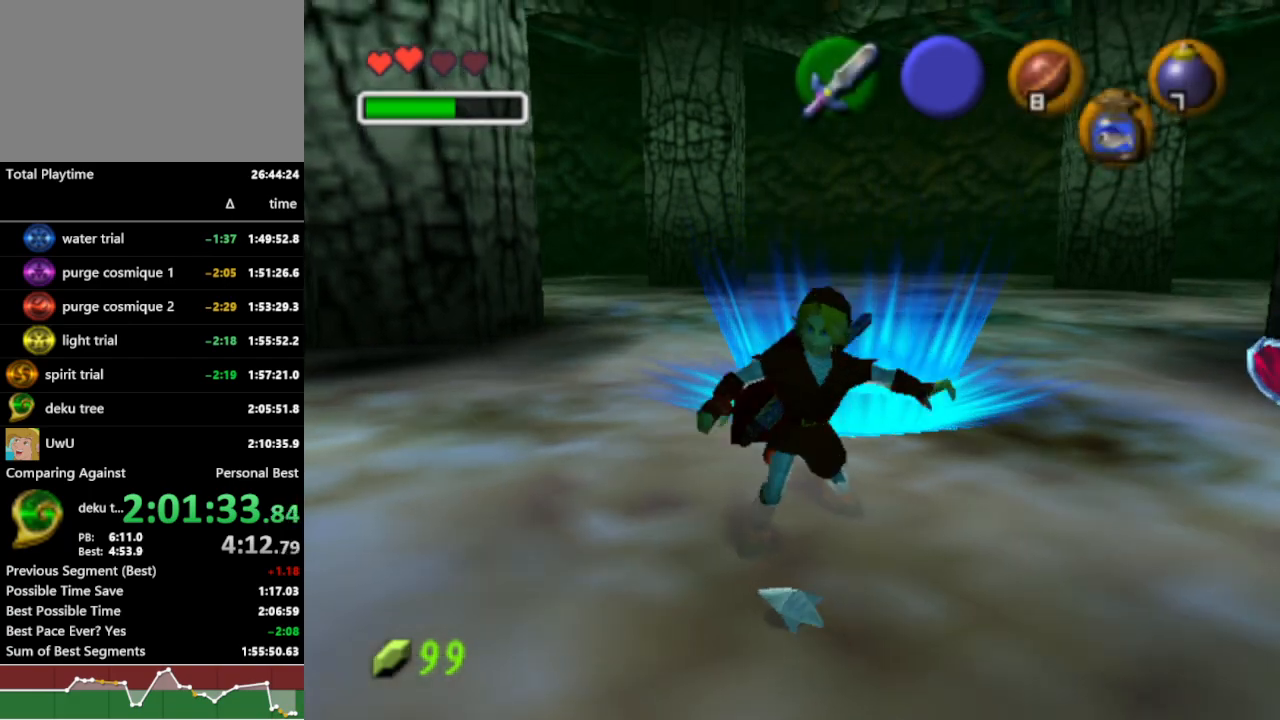
{"buttons": ["R1"], "left_stick": "center", "right_stick": "center", "events": [[33, "Z", "down"], [100, "Z", "up"]]}
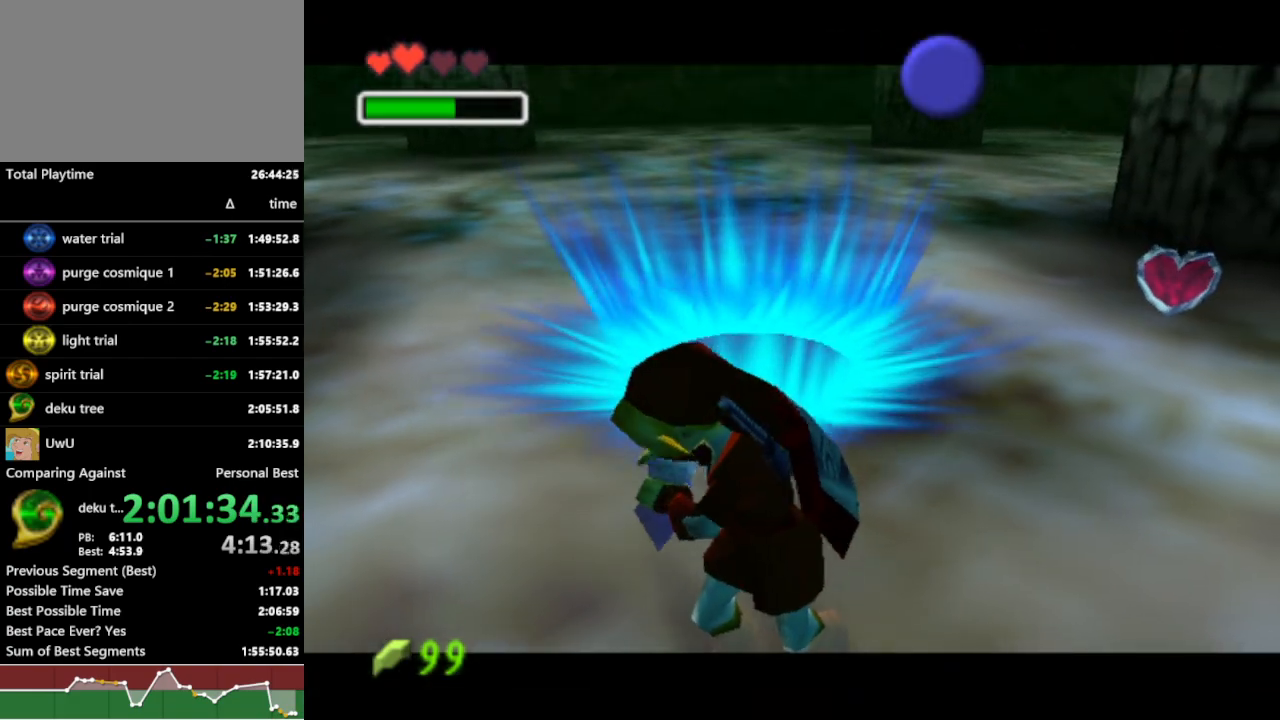
{"buttons": ["R1"], "left_stick": "center", "right_stick": "center", "events": []}
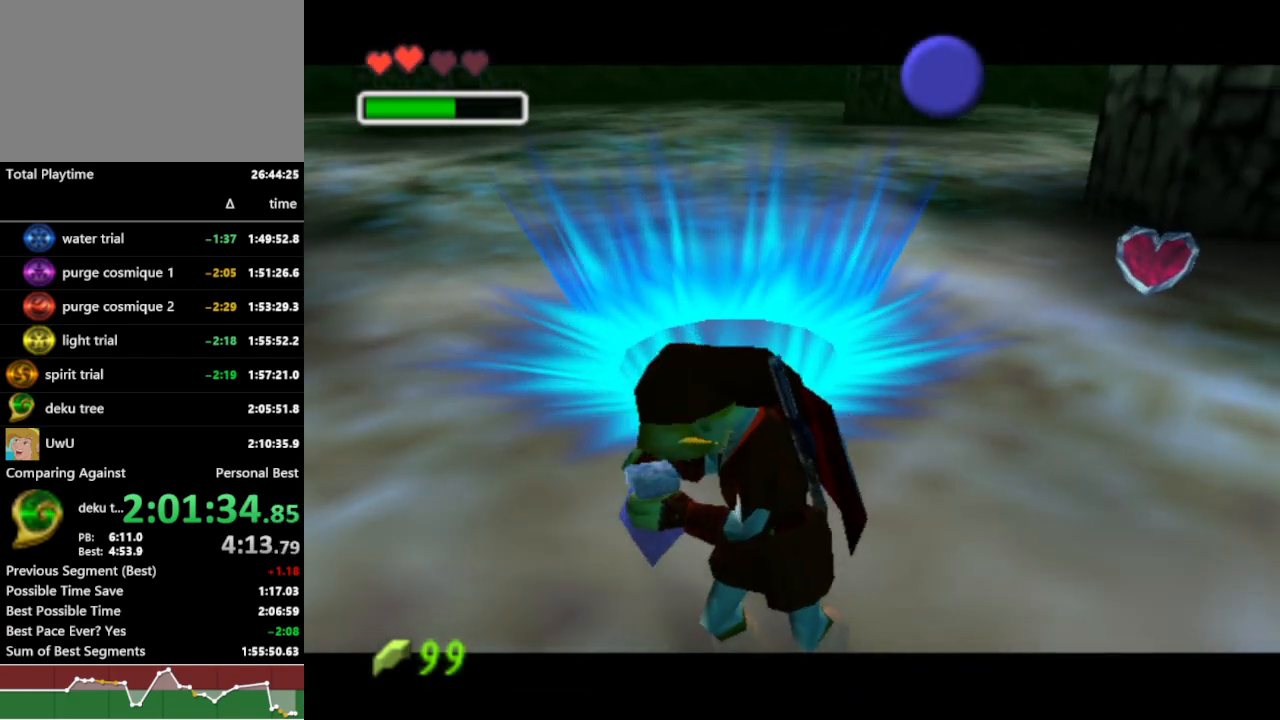
{"buttons": ["R1"], "left_stick": "center", "right_stick": "center", "events": []}
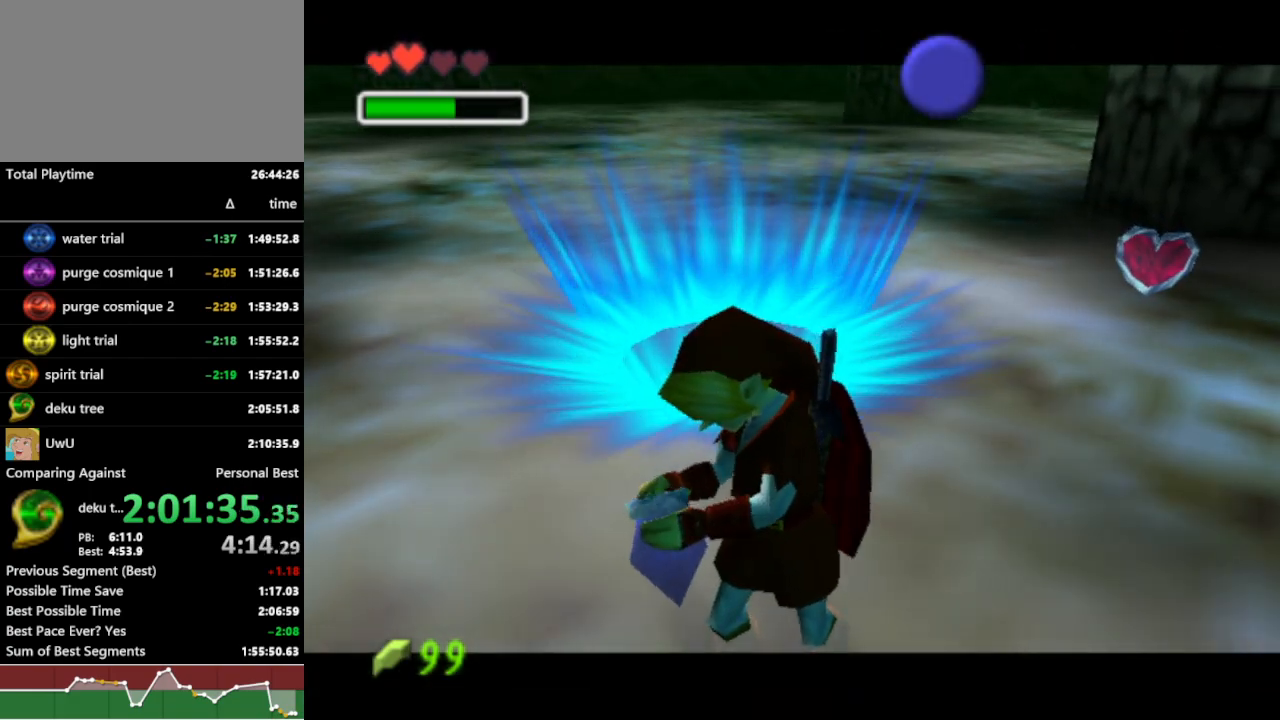
{"buttons": ["R1"], "left_stick": "center", "right_stick": "center", "events": []}
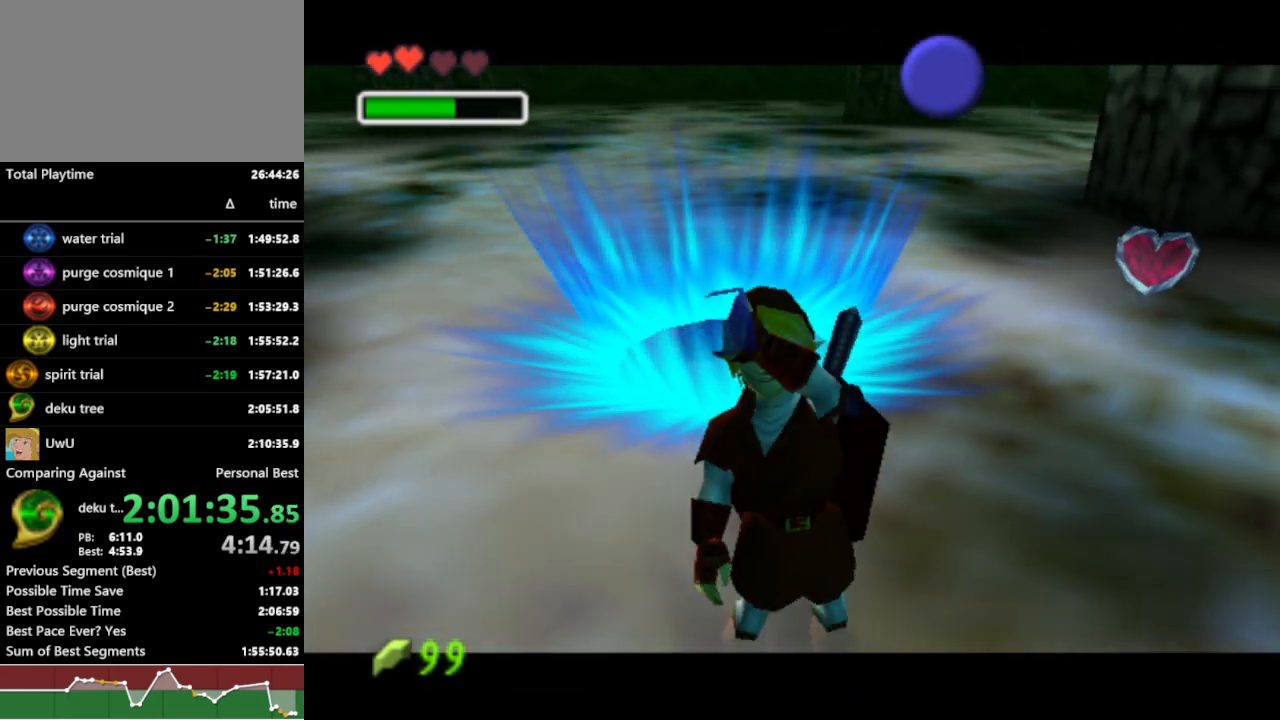
{"buttons": ["R1"], "left_stick": "center", "right_stick": "center", "events": []}
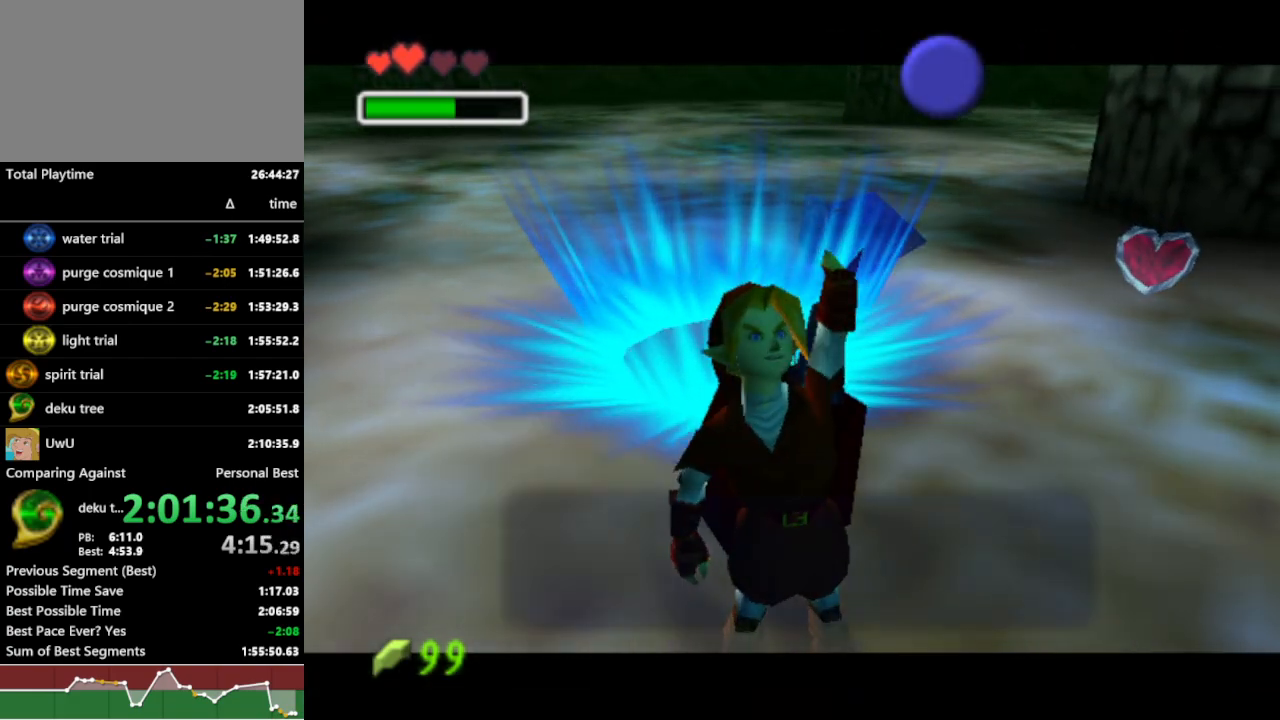
{"buttons": ["B", "R1"], "left_stick": "center", "right_stick": "center", "events": [[400, "B", "down"]]}
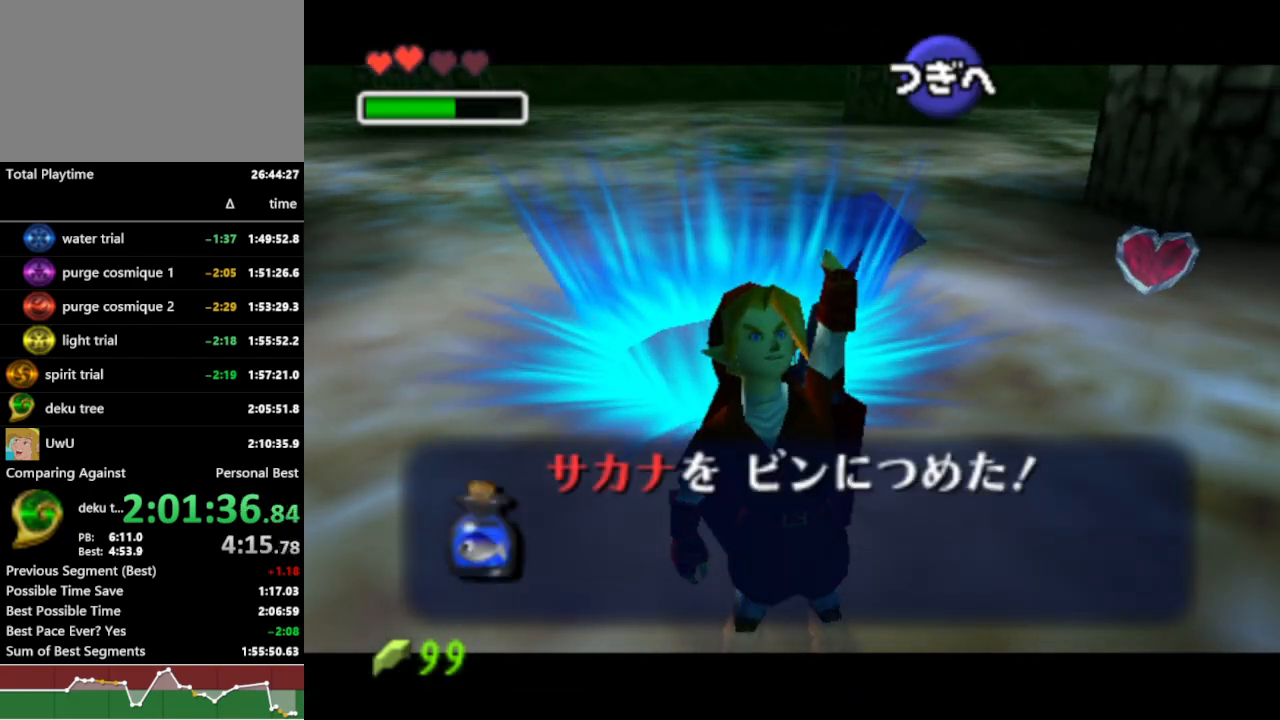
{"buttons": ["R1"], "left_stick": "center", "right_stick": "center", "events": [[33, "B", "up"], [133, "A", "down"], [233, "A", "up"]]}
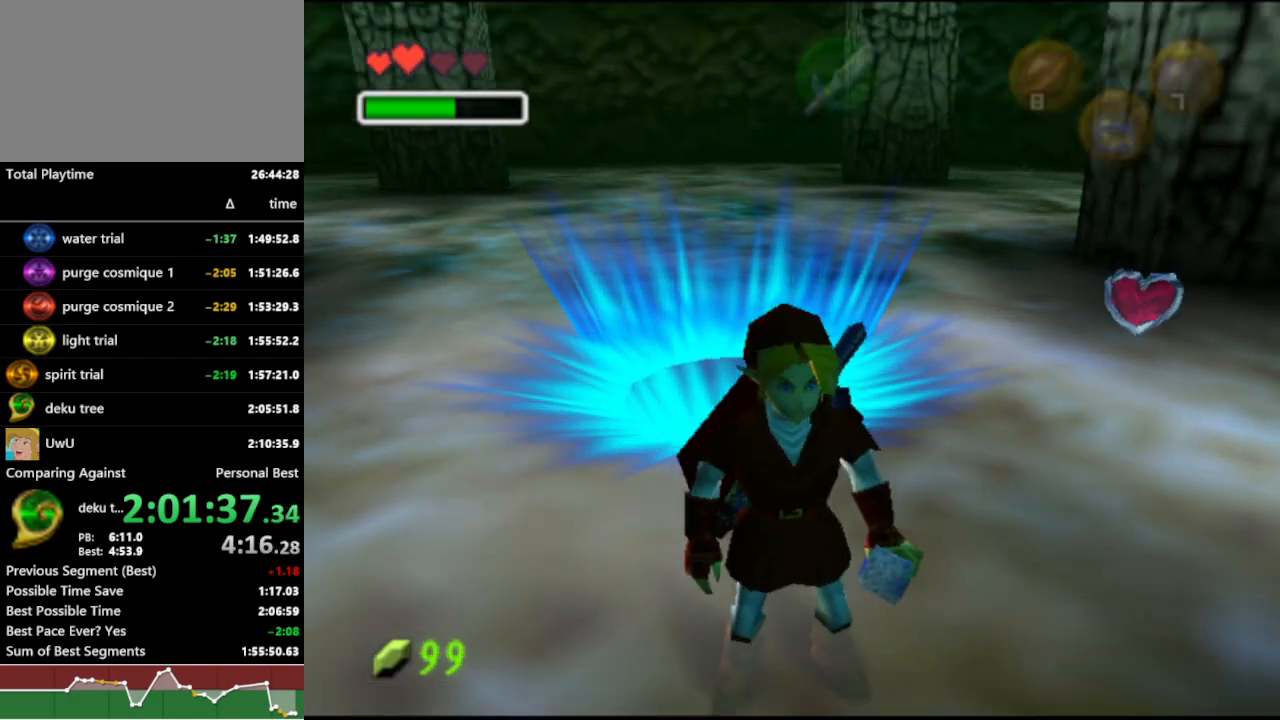
{"buttons": ["L1", "R1"], "left_stick": "center", "right_stick": "center", "events": [[67, "L1", "down"], [167, "A", "down"], [267, "A", "up"]]}
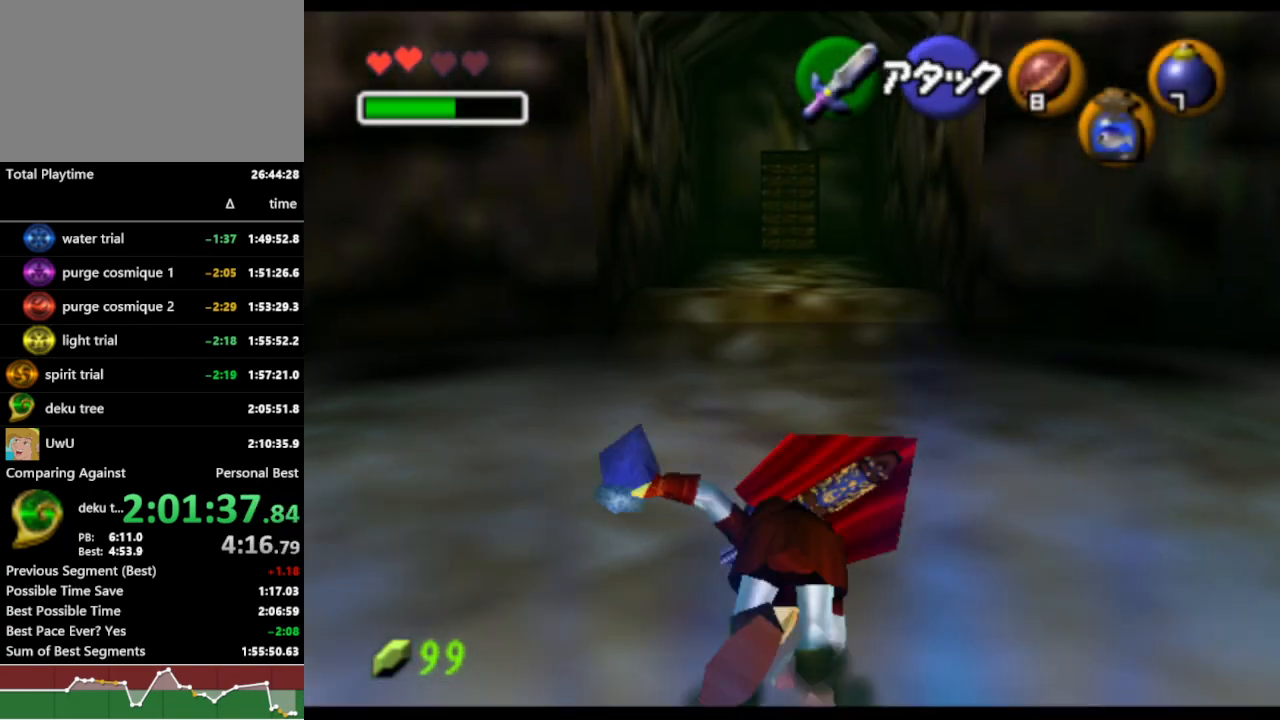
{"buttons": ["L1", "R1"], "left_stick": "center", "right_stick": "center", "events": [[333, "left_stick", "down"], [367, "A", "down"], [467, "A", "up"], [500, "left_stick", "center"]]}
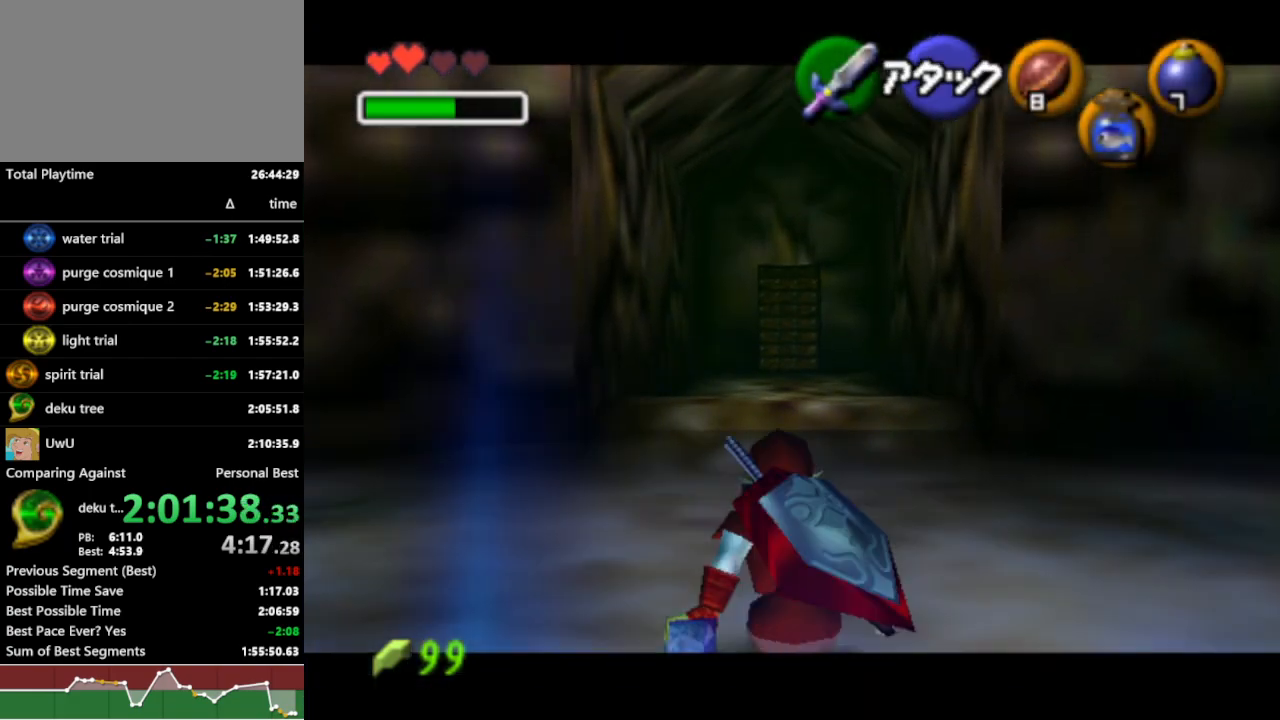
{"buttons": ["L1", "R1"], "left_stick": "center", "right_stick": "center", "events": [[33, "Z", "down"], [100, "B", "down"], [133, "Z", "up"], [200, "B", "up"]]}
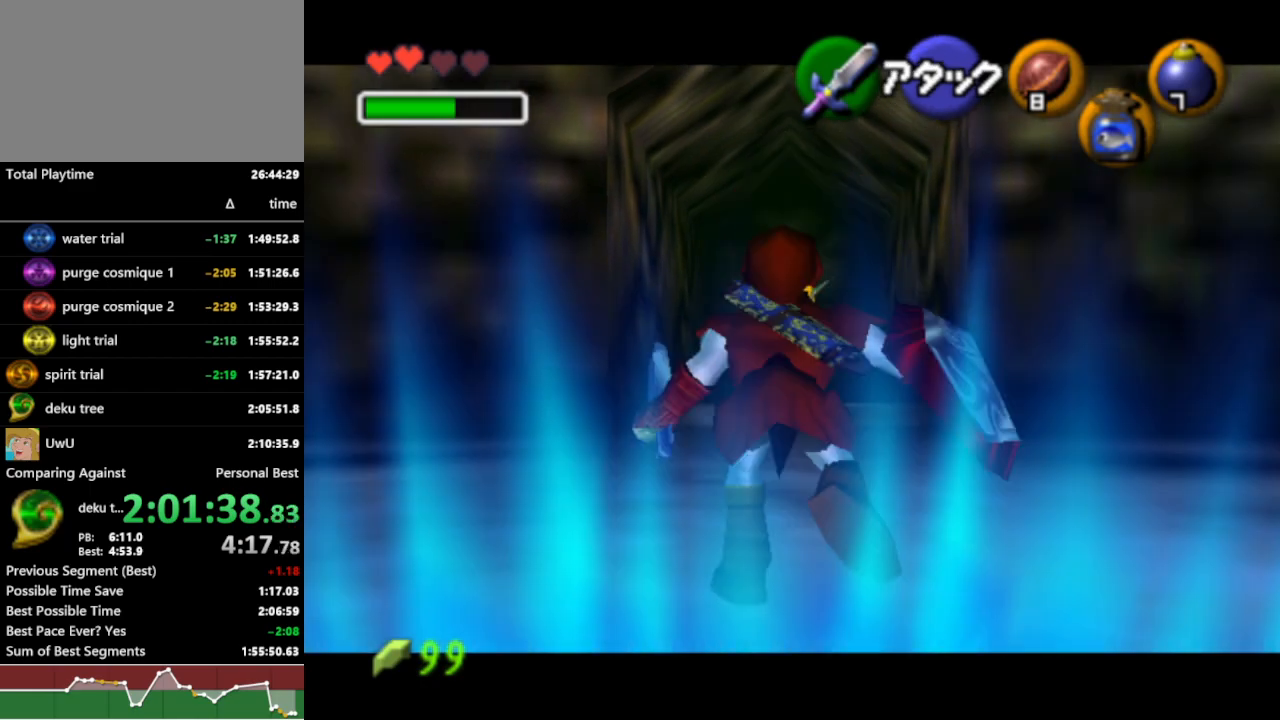
{"buttons": ["R1"], "left_stick": "down", "right_stick": "center", "events": [[433, "L1", "up"], [500, "left_stick", "down"]]}
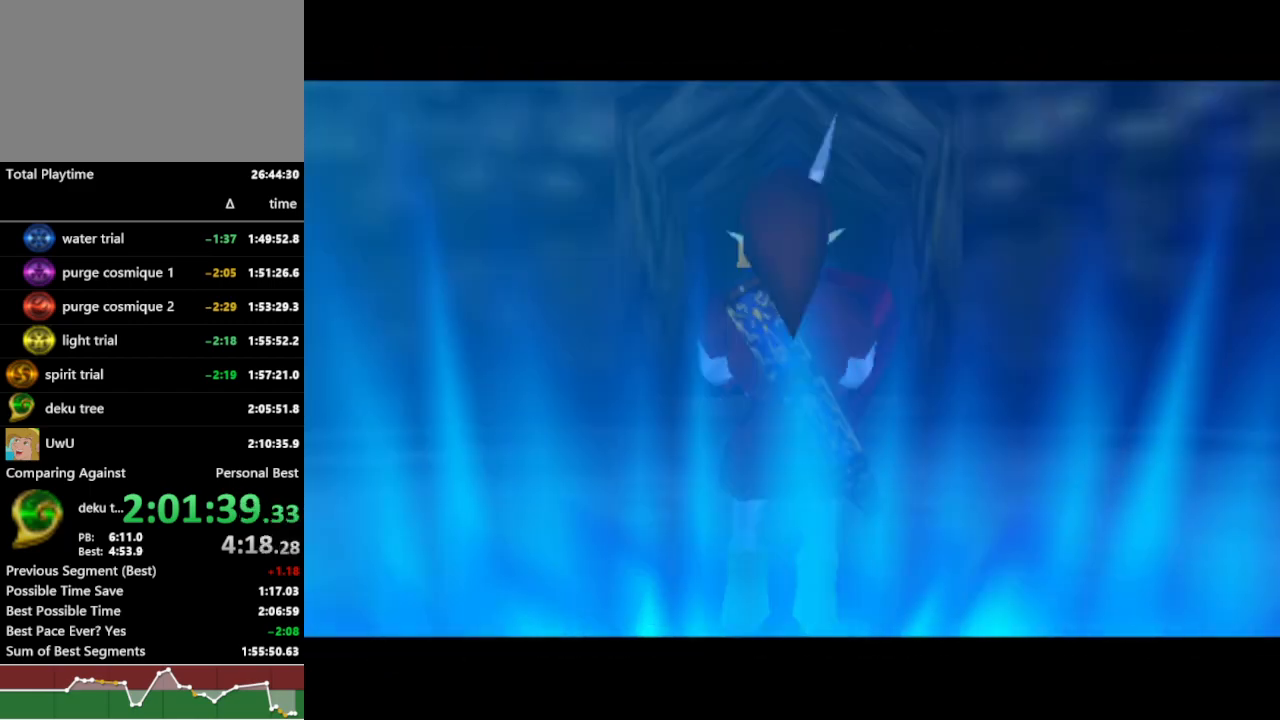
{"buttons": ["R1"], "left_stick": "down", "right_stick": "center", "events": []}
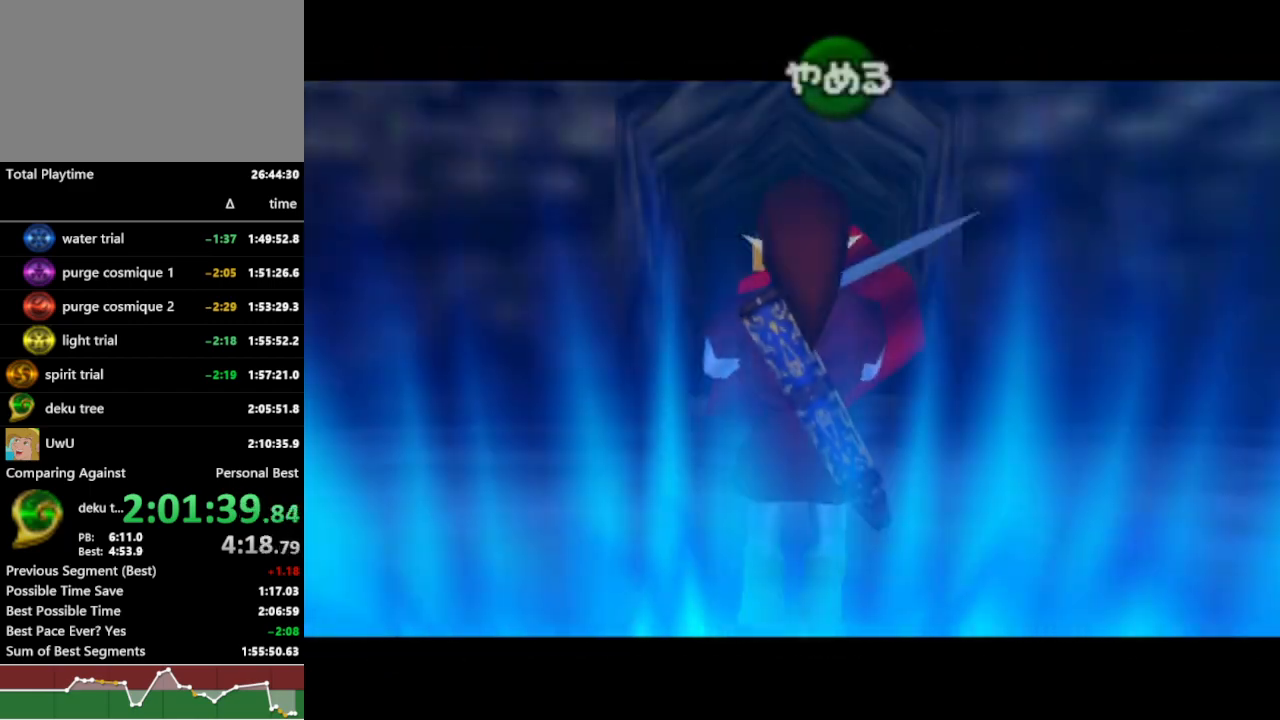
{"buttons": ["R1"], "left_stick": "down", "right_stick": "center", "events": []}
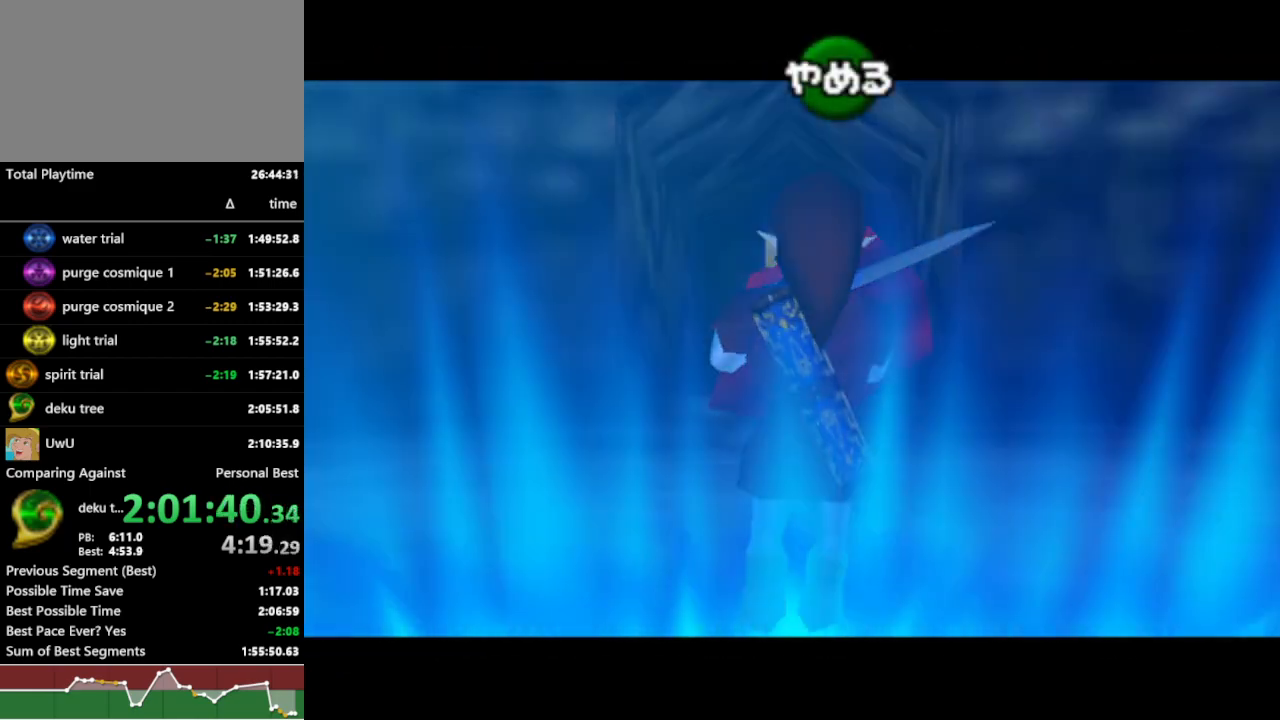
{"buttons": ["R1"], "left_stick": "down", "right_stick": "center", "events": []}
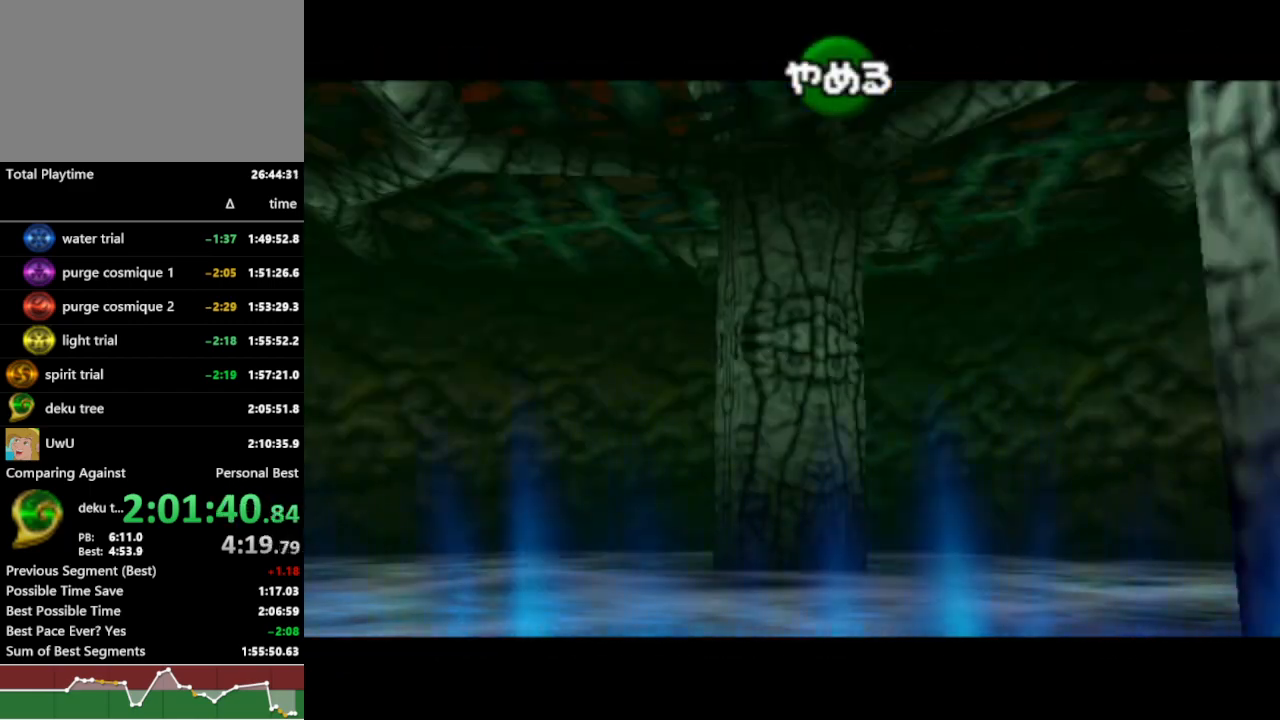
{"buttons": ["R1"], "left_stick": "down", "right_stick": "center", "events": []}
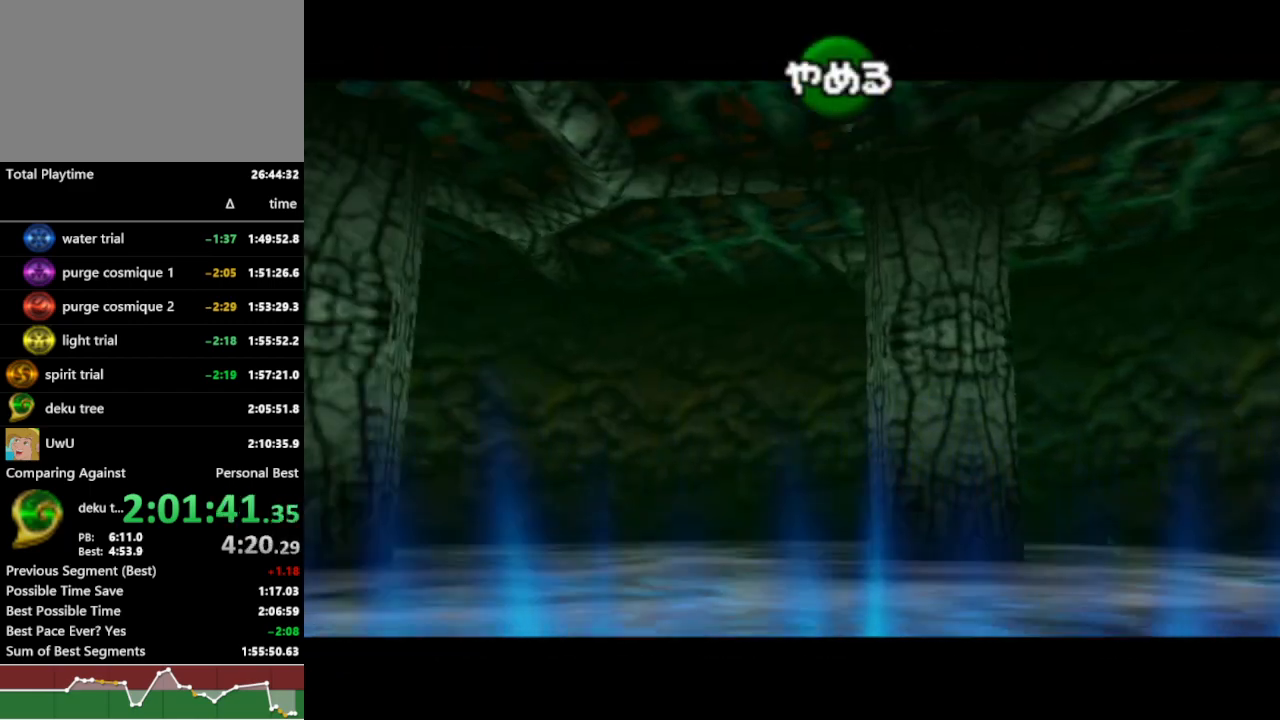
{"buttons": ["R1"], "left_stick": "down", "right_stick": "center", "events": []}
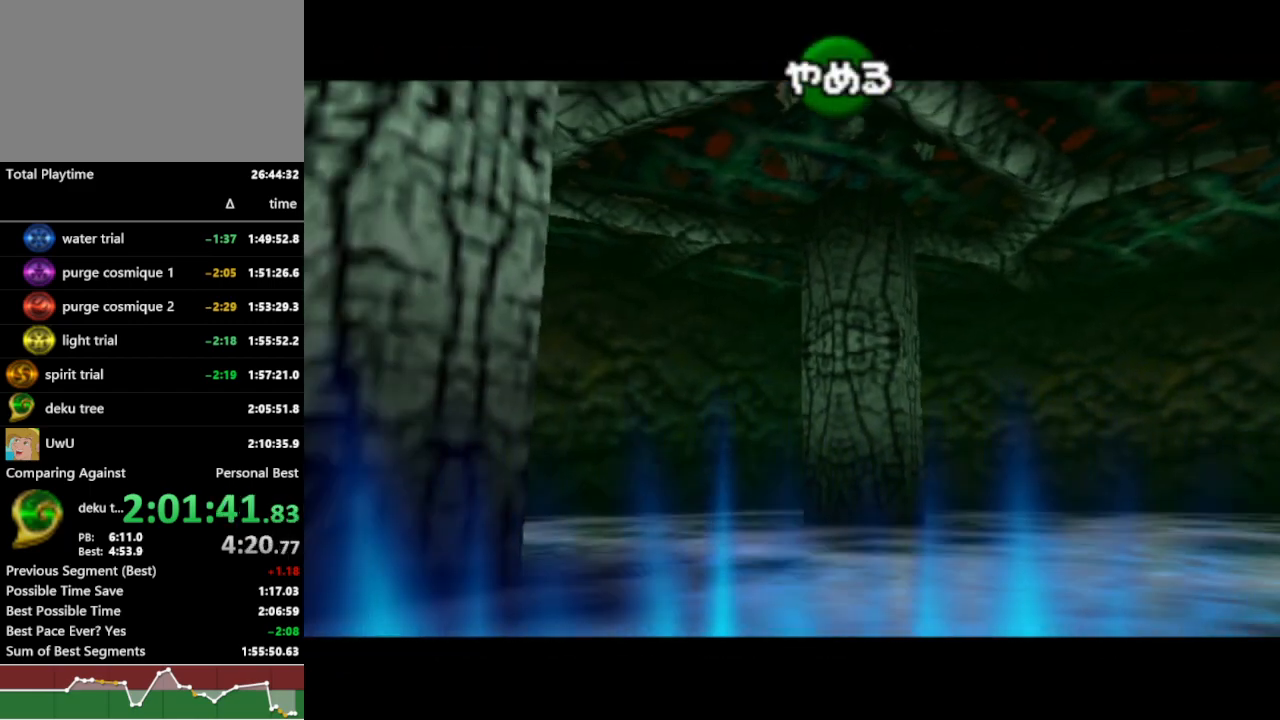
{"buttons": ["R1"], "left_stick": "down", "right_stick": "center", "events": []}
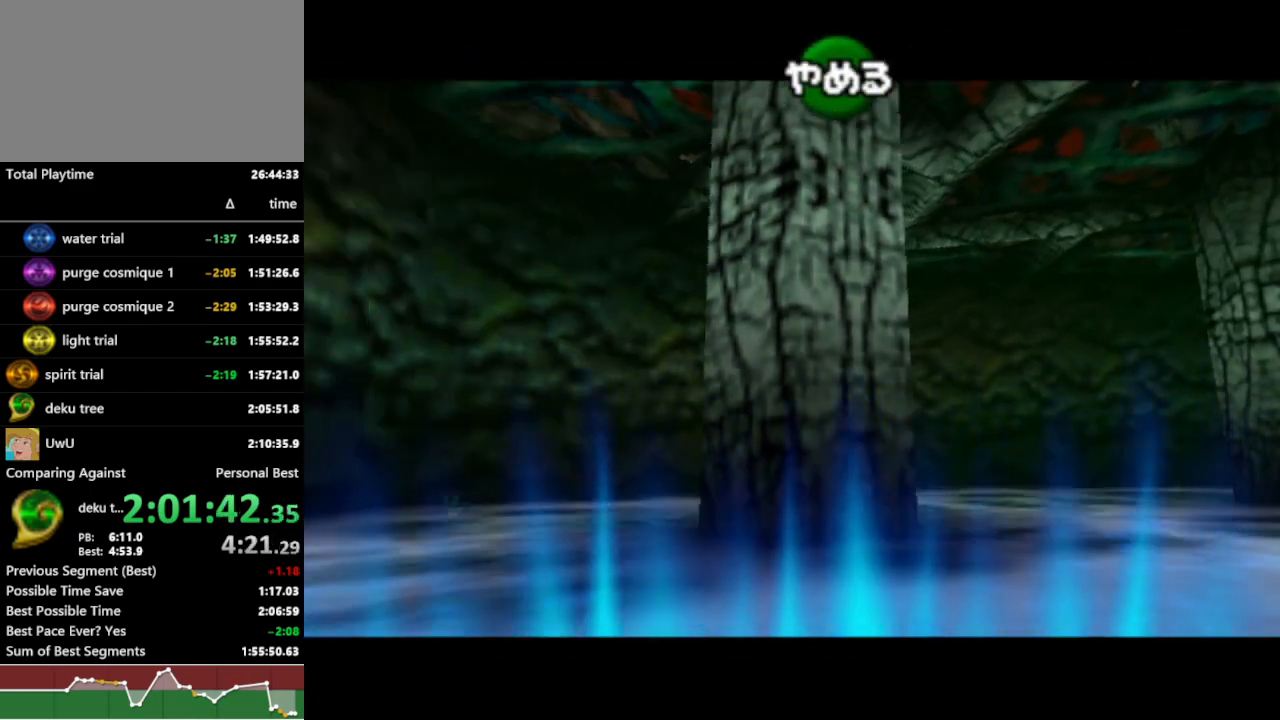
{"buttons": ["R1"], "left_stick": "down", "right_stick": "center", "events": []}
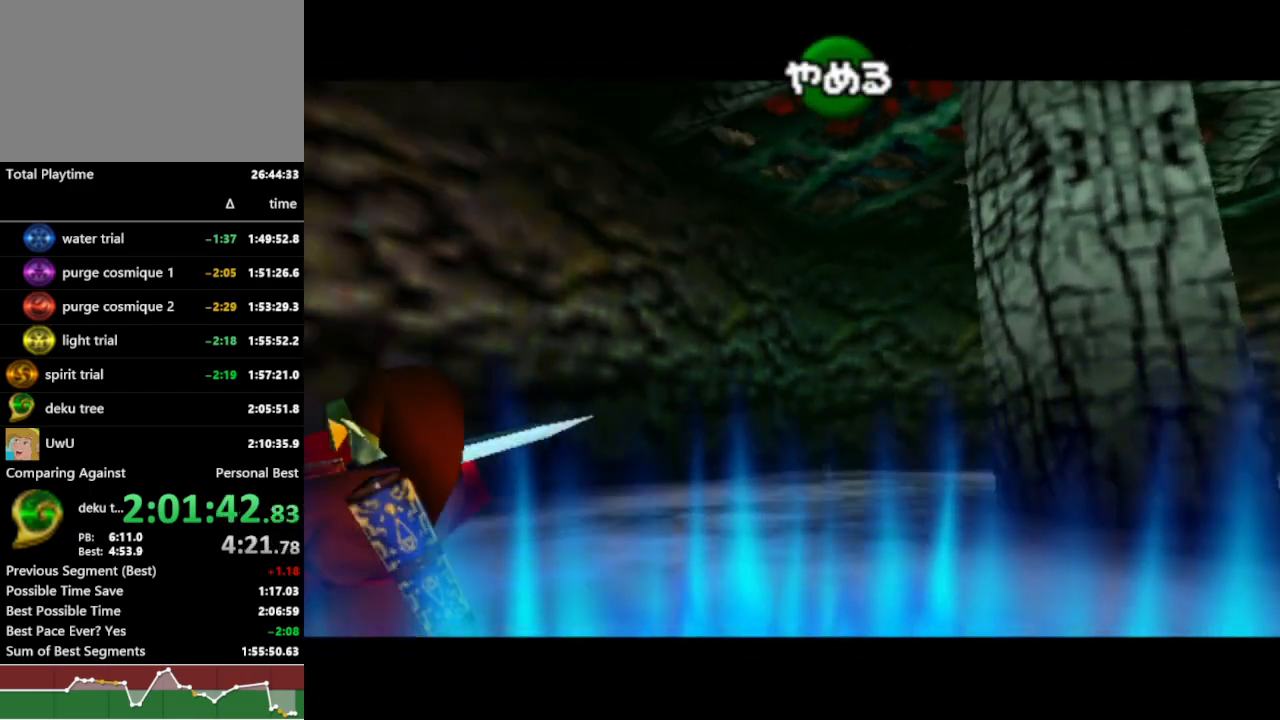
{"buttons": ["R1"], "left_stick": "down", "right_stick": "center", "events": []}
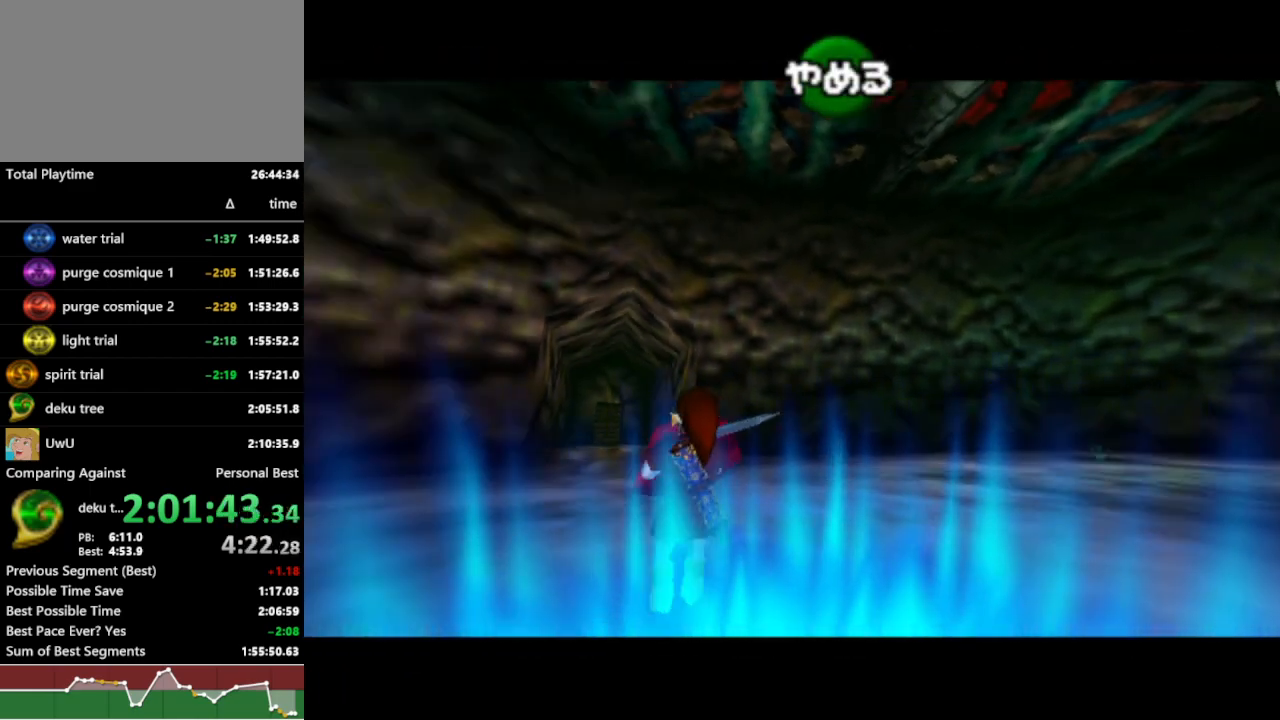
{"buttons": ["R1"], "left_stick": "down", "right_stick": "center", "events": []}
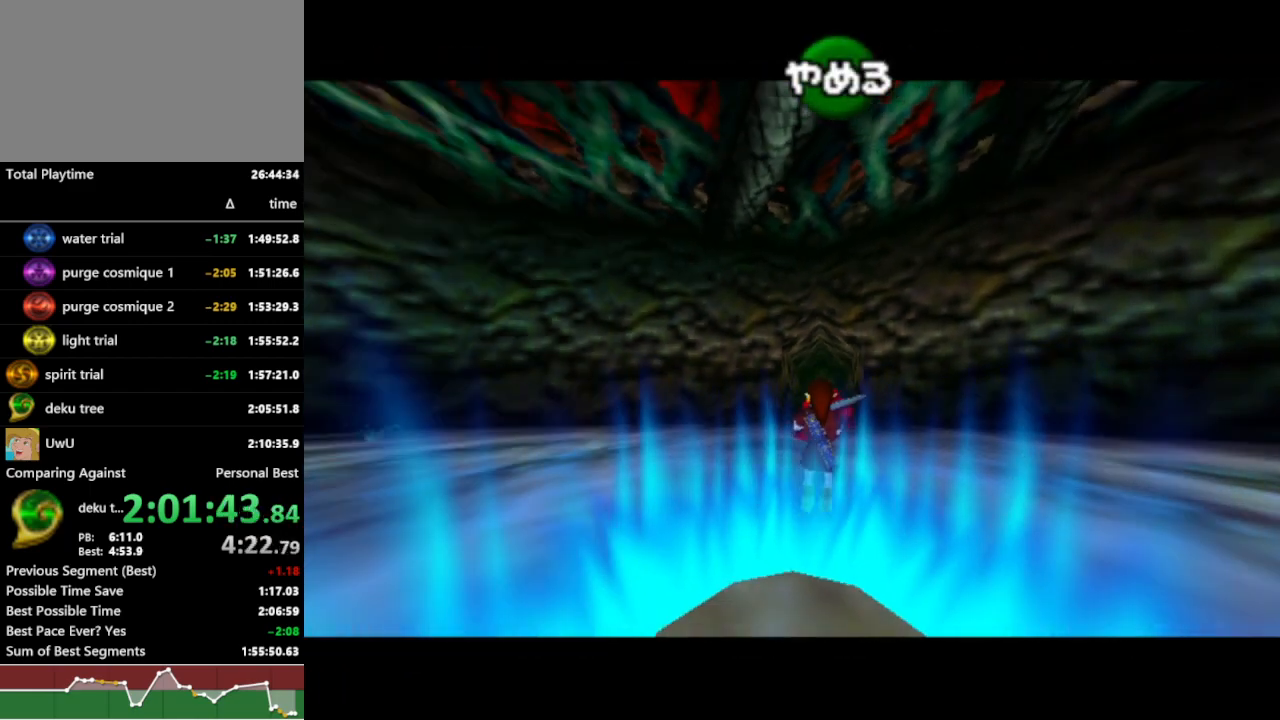
{"buttons": ["R1"], "left_stick": "down", "right_stick": "center", "events": []}
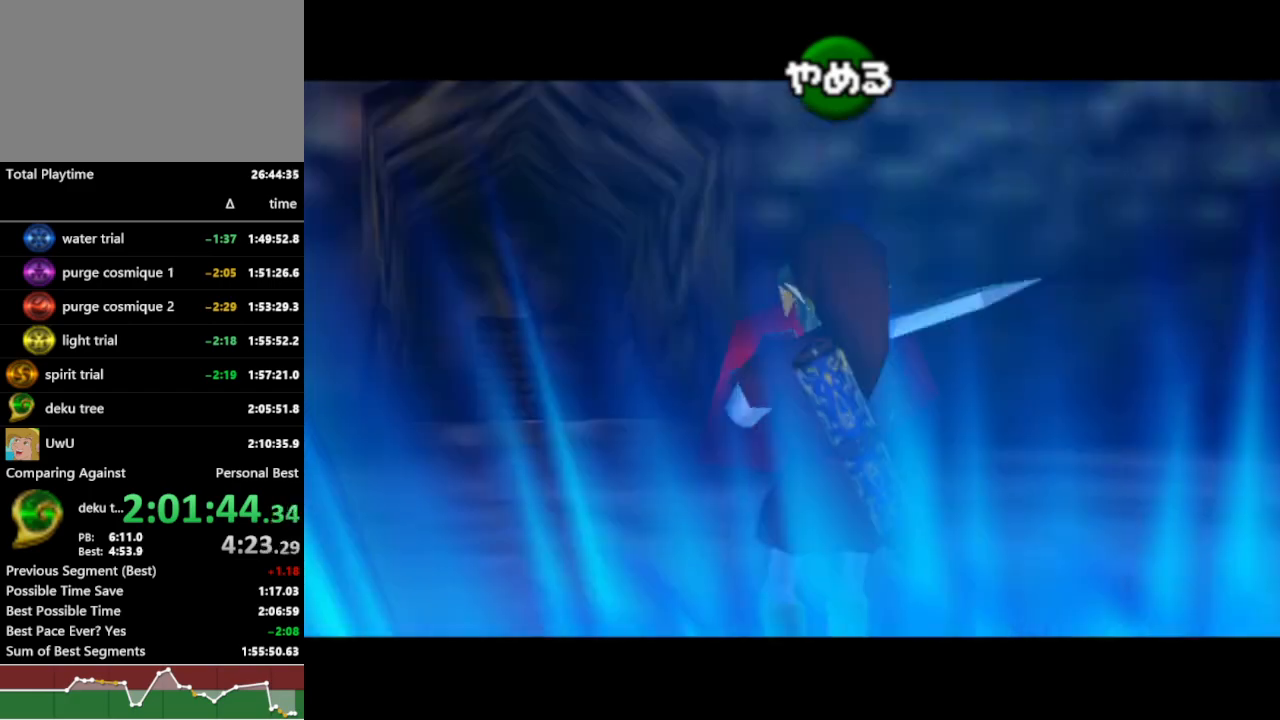
{"buttons": ["R1"], "left_stick": "down", "right_stick": "center", "events": [[400, "B", "down"], [500, "B", "up"]]}
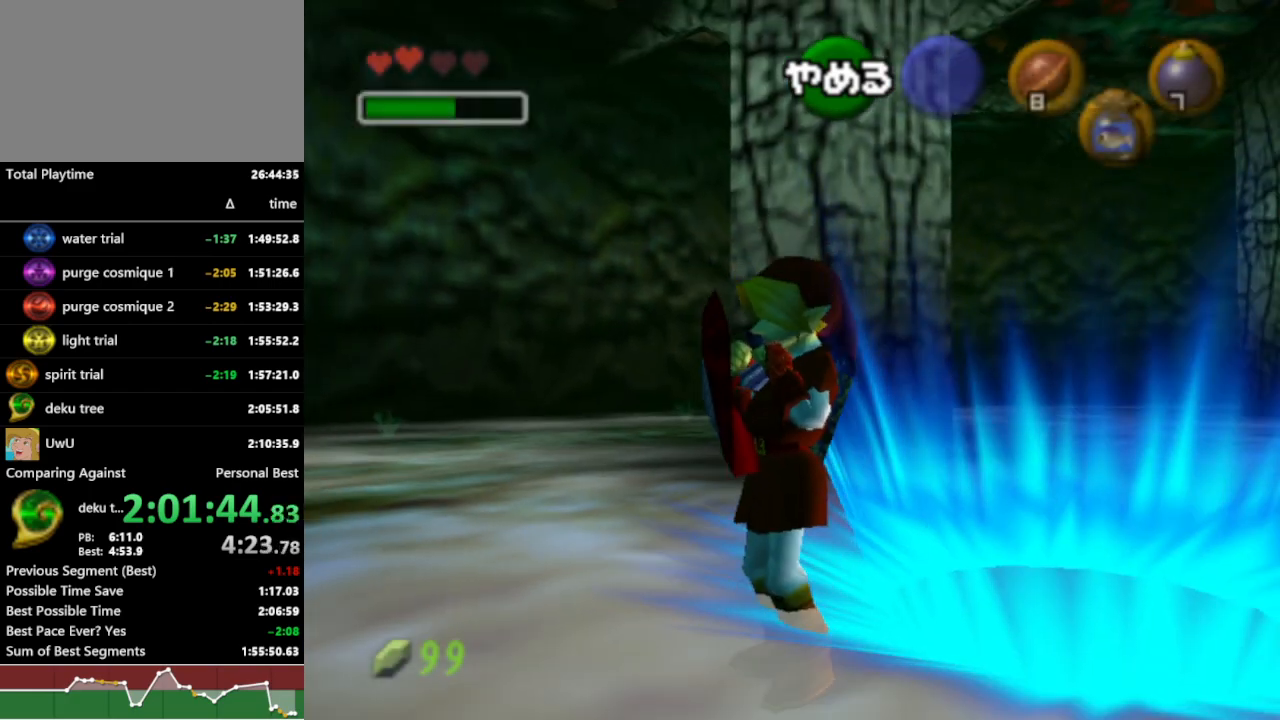
{"buttons": ["R1"], "left_stick": "down", "right_stick": "center", "events": []}
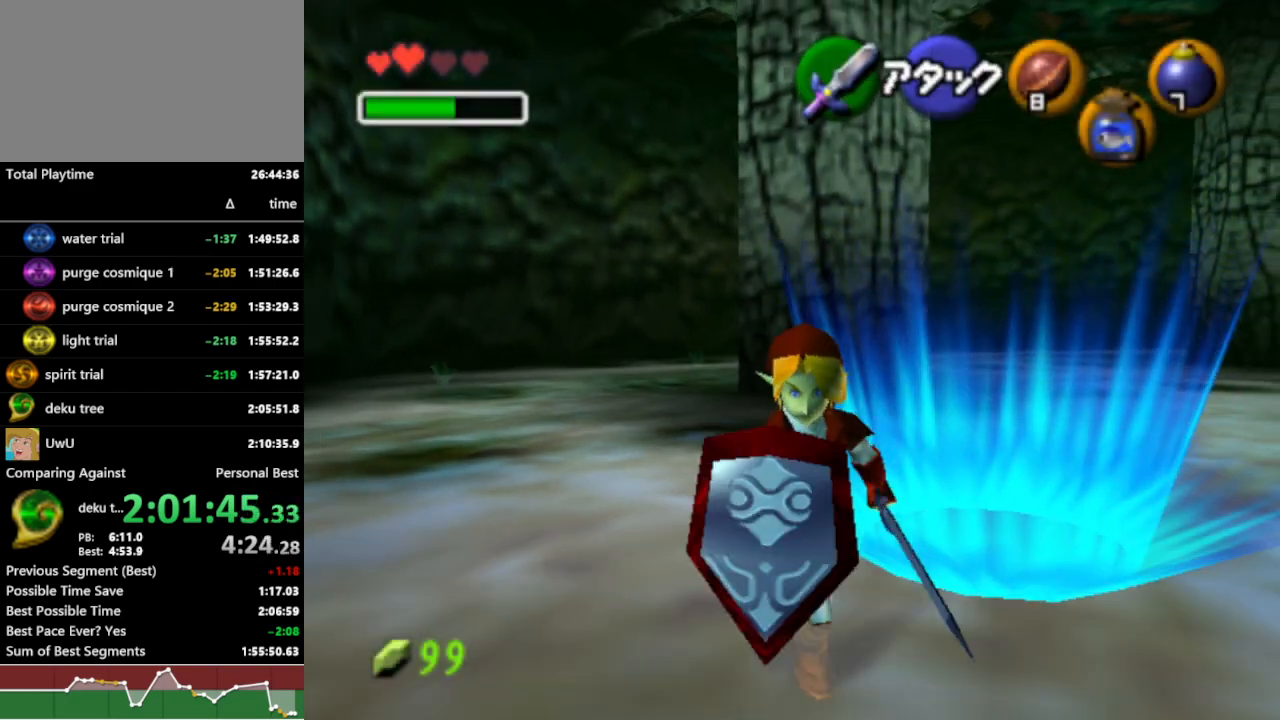
{"buttons": ["R1"], "left_stick": "right", "right_stick": "center", "events": [[200, "left_stick", "right"]]}
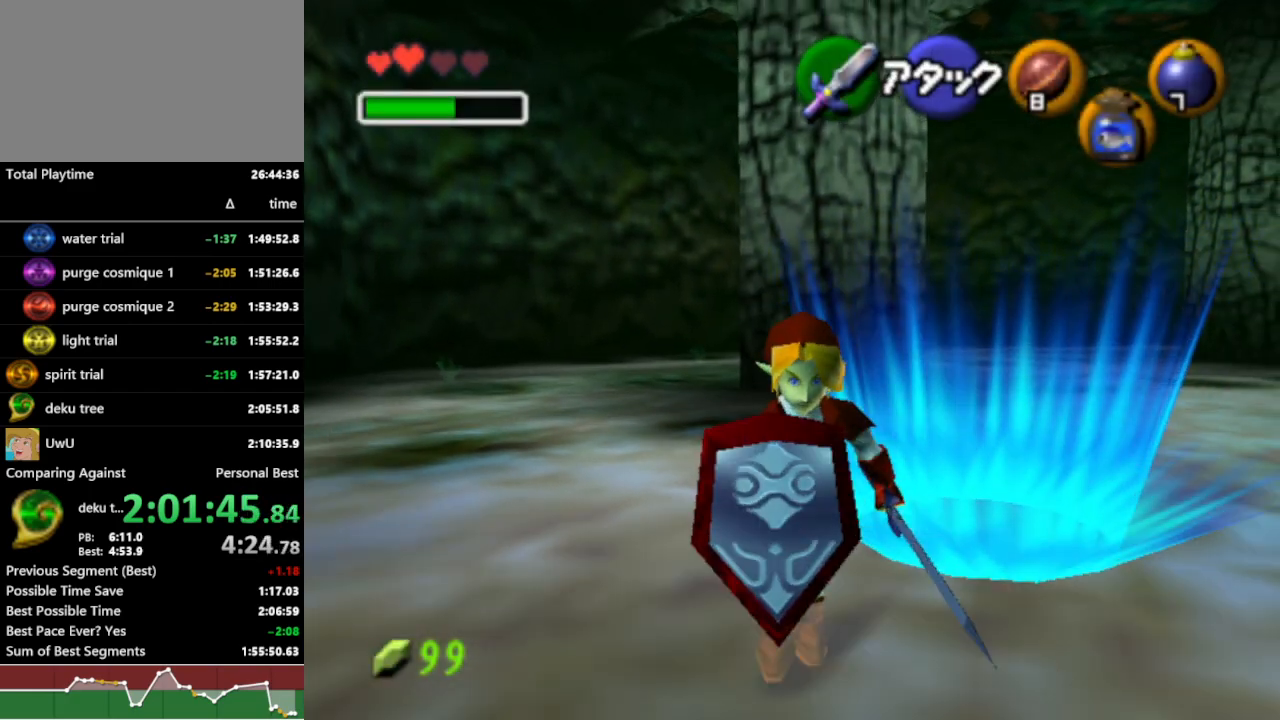
{"buttons": ["R1"], "left_stick": "right", "right_stick": "center", "events": []}
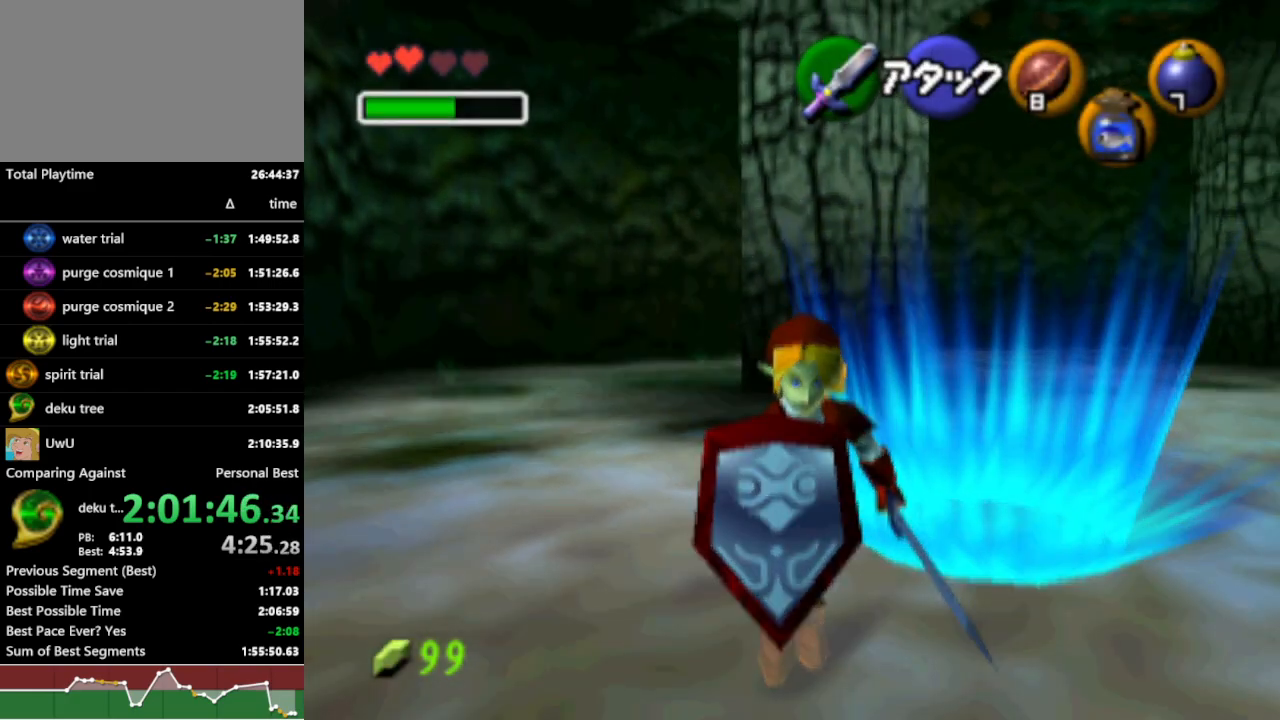
{"buttons": ["R1"], "left_stick": "right", "right_stick": "center", "events": []}
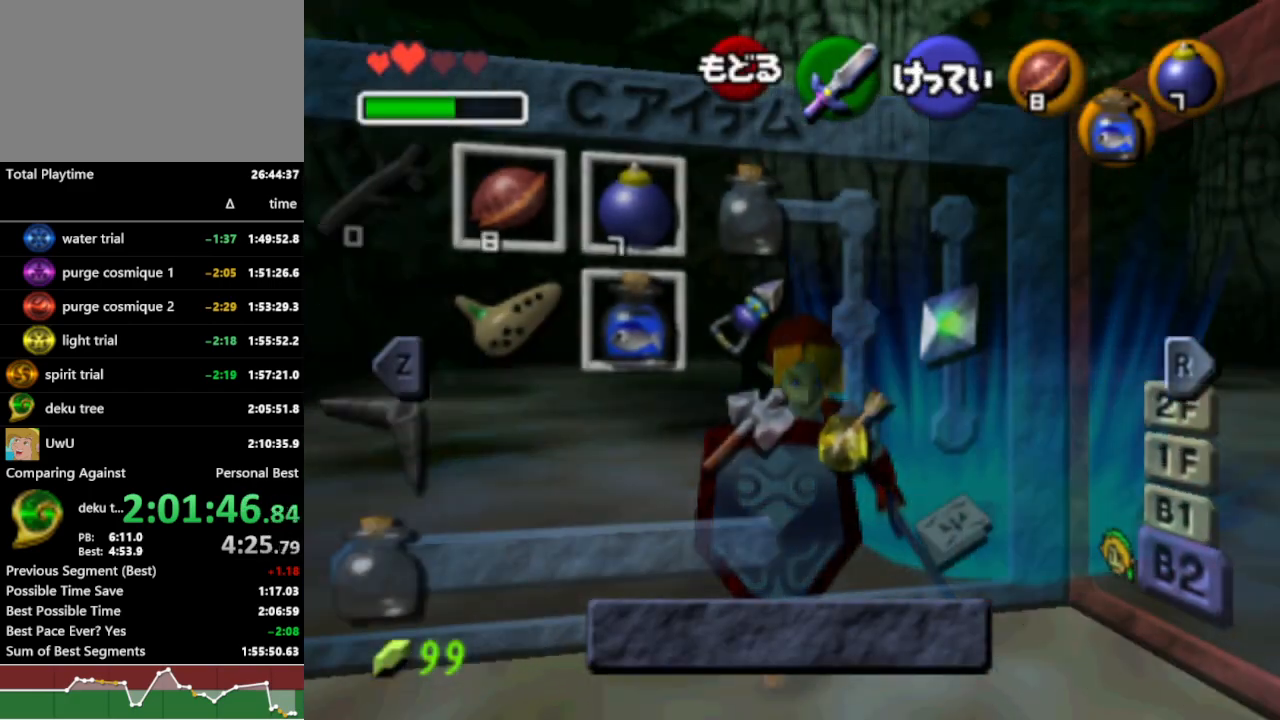
{"buttons": ["R1"], "left_stick": "right", "right_stick": "center", "events": []}
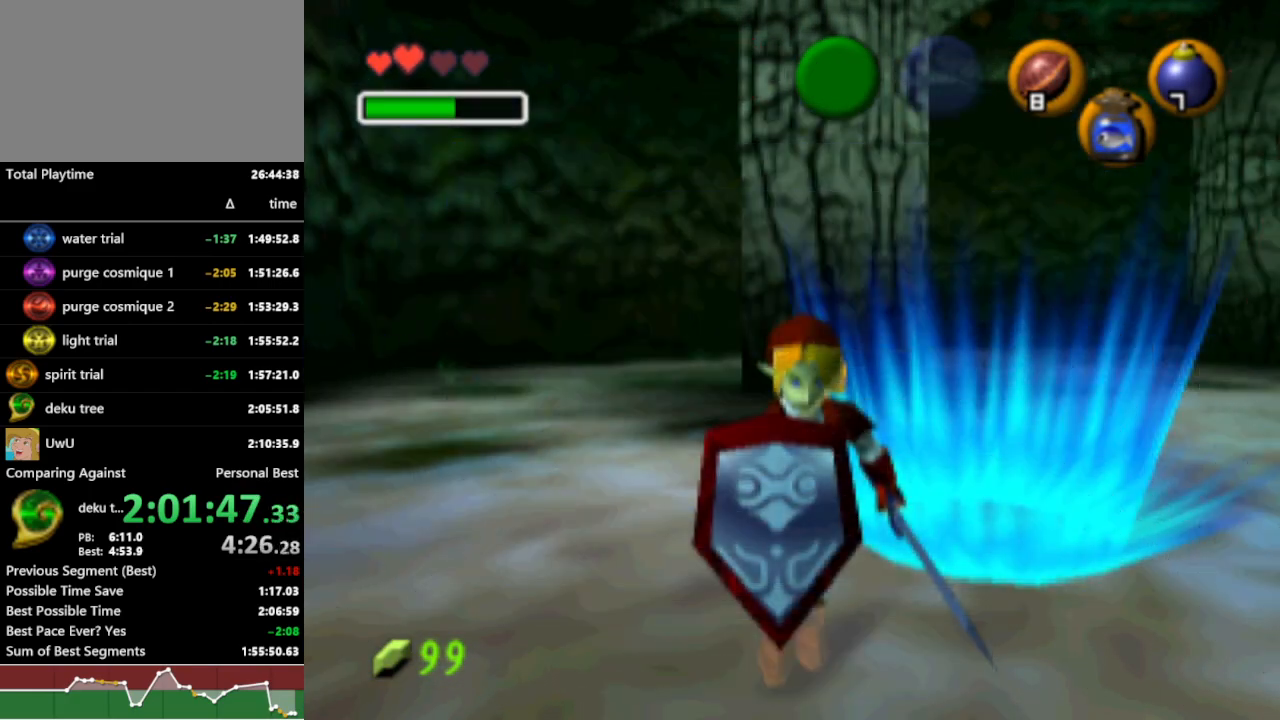
{"buttons": ["L1", "R1"], "left_stick": "right", "right_stick": "center", "events": [[67, "L1", "down"], [67, "Y", "down"], [167, "Y", "up"]]}